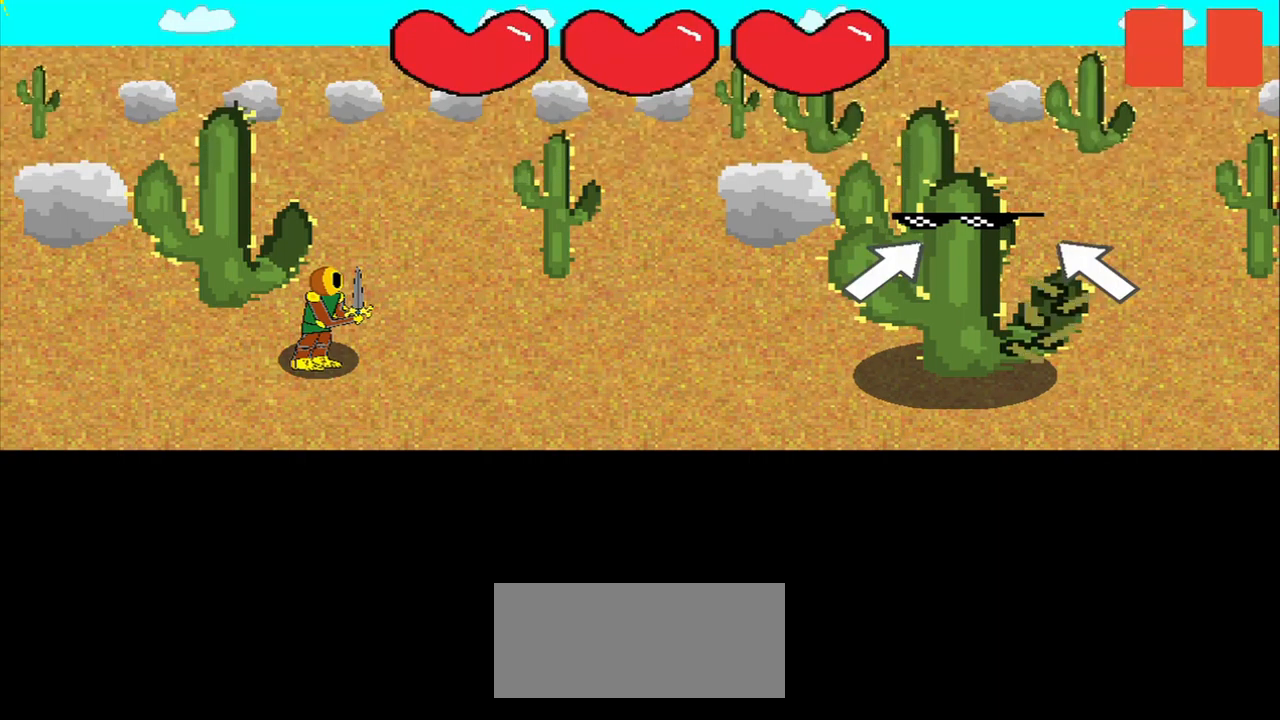
Gameplay with a controller (PlayStation layout); each line is a JSON object with the inputs held at the frame after it. "events" lists button and stick changes between this image and that frame as [ms after this image, input, new state], when the widget could be followed in between. Not read: L3 R3 left_stick.
{"buttons": [], "right_stick": "right", "events": [[458, "right_stick", "right"]]}
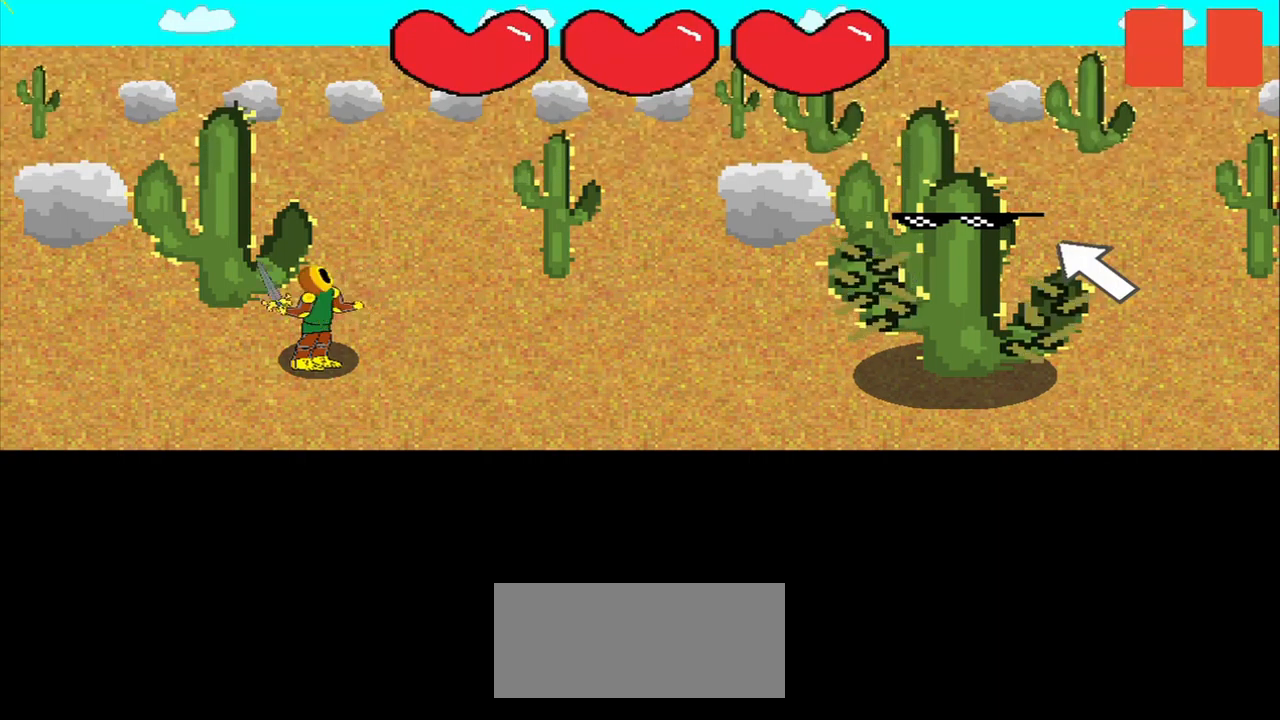
{"buttons": [], "right_stick": "center", "events": [[42, "right_stick", "center"], [333, "right_stick", "up-left"], [417, "right_stick", "center"]]}
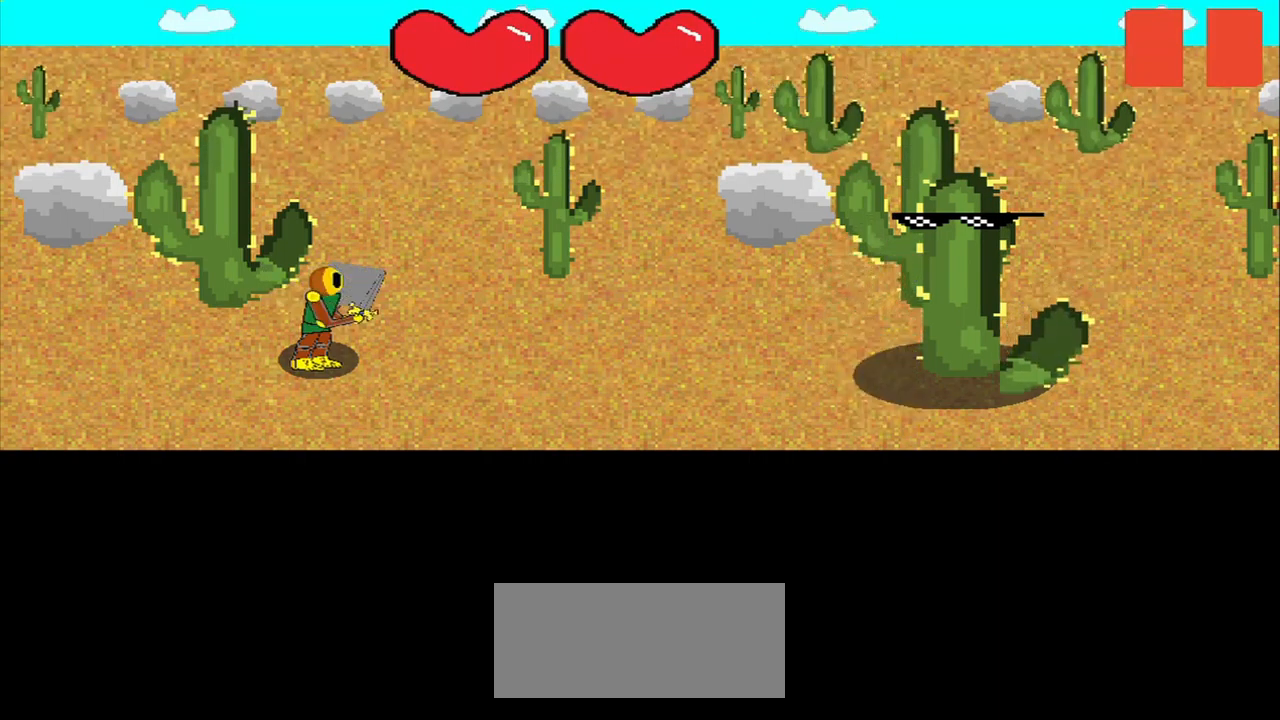
{"buttons": [], "right_stick": "center", "events": []}
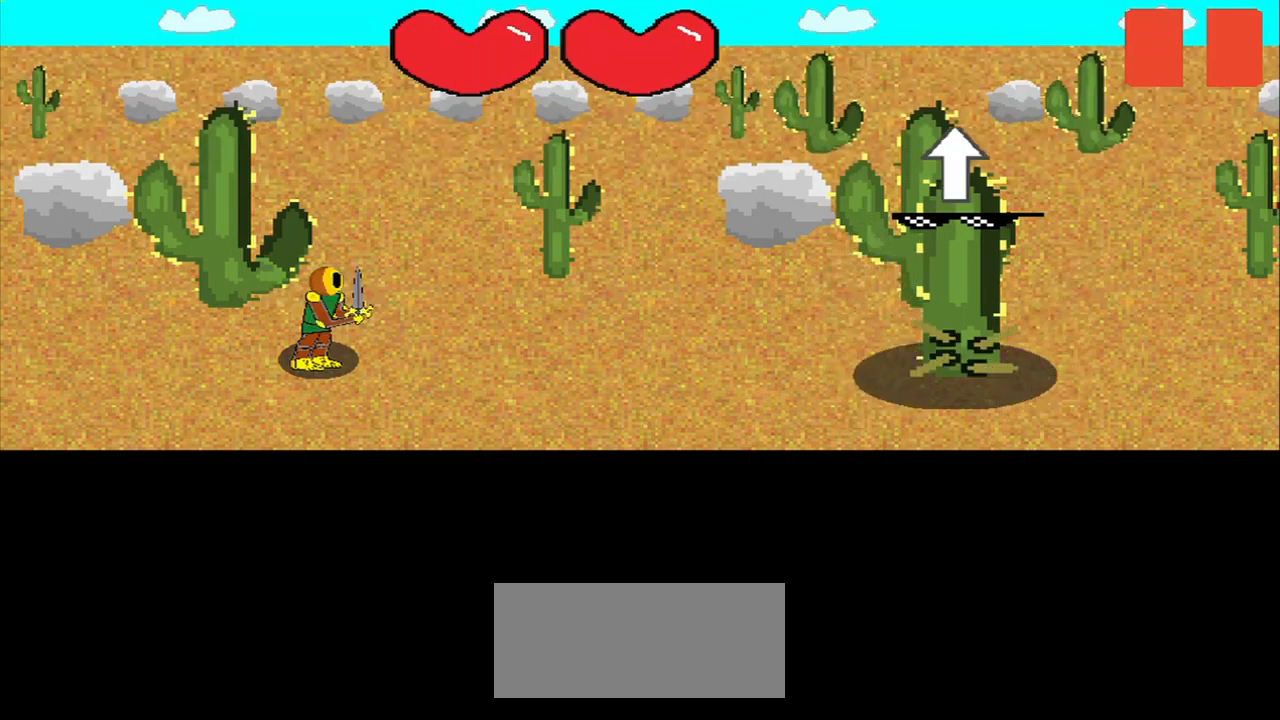
{"buttons": [], "right_stick": "center", "events": [[250, "right_stick", "up"], [333, "right_stick", "center"]]}
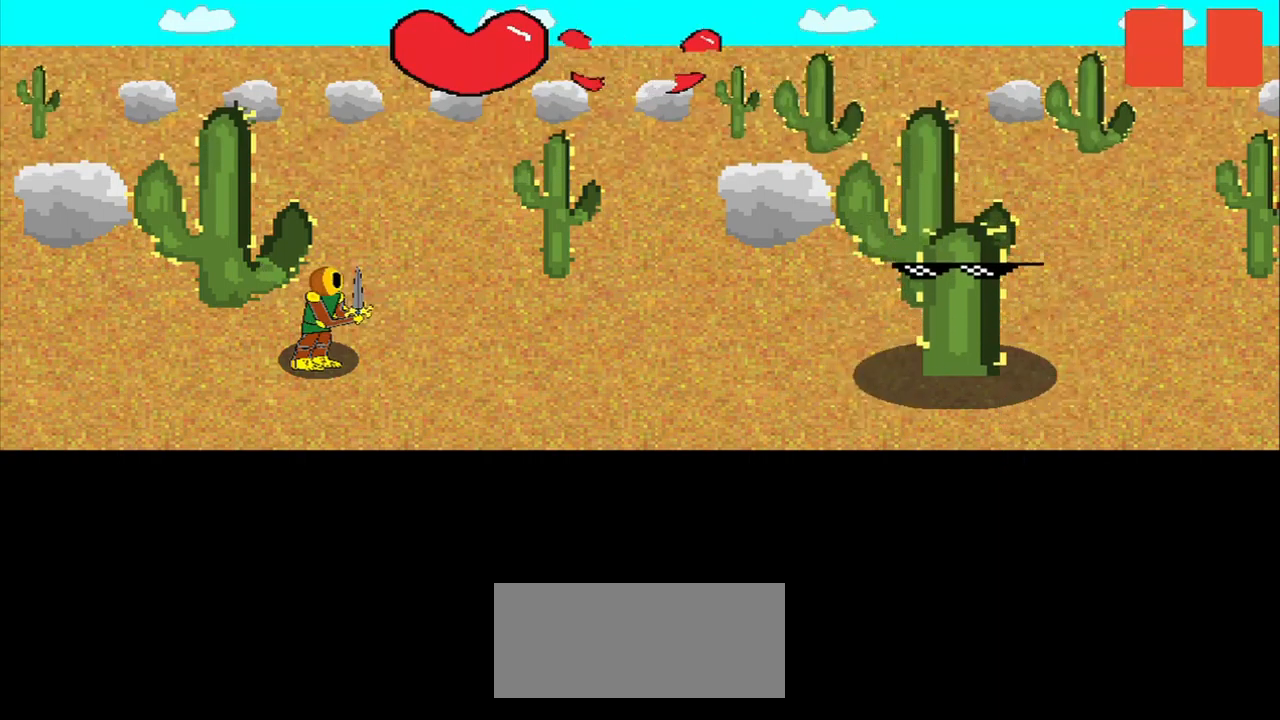
{"buttons": [], "right_stick": "center", "events": []}
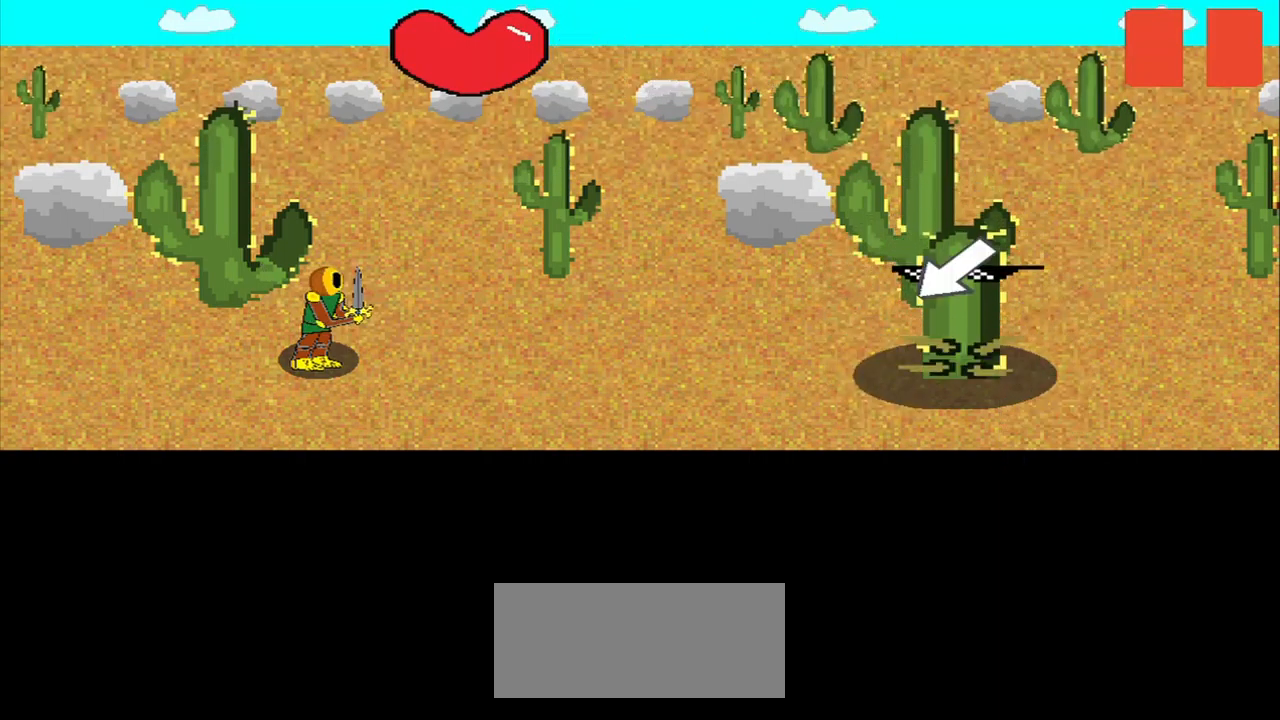
{"buttons": [], "right_stick": "center", "events": []}
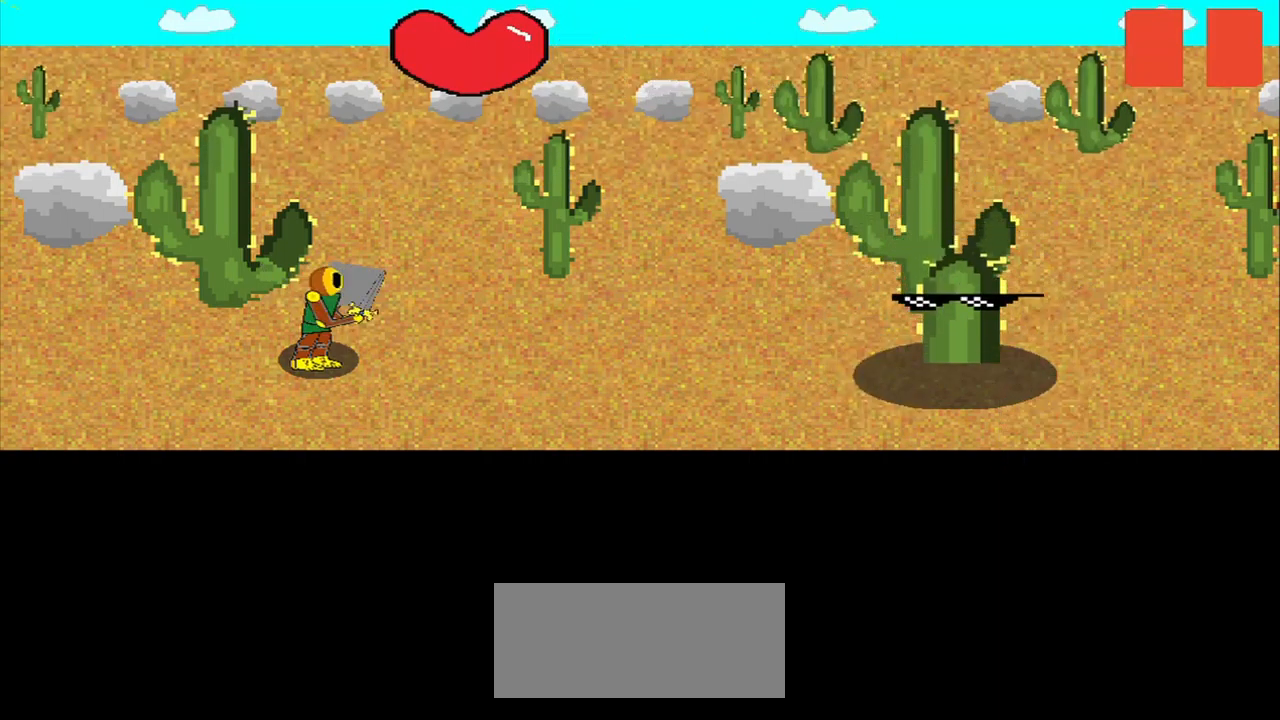
{"buttons": [], "right_stick": "center", "events": []}
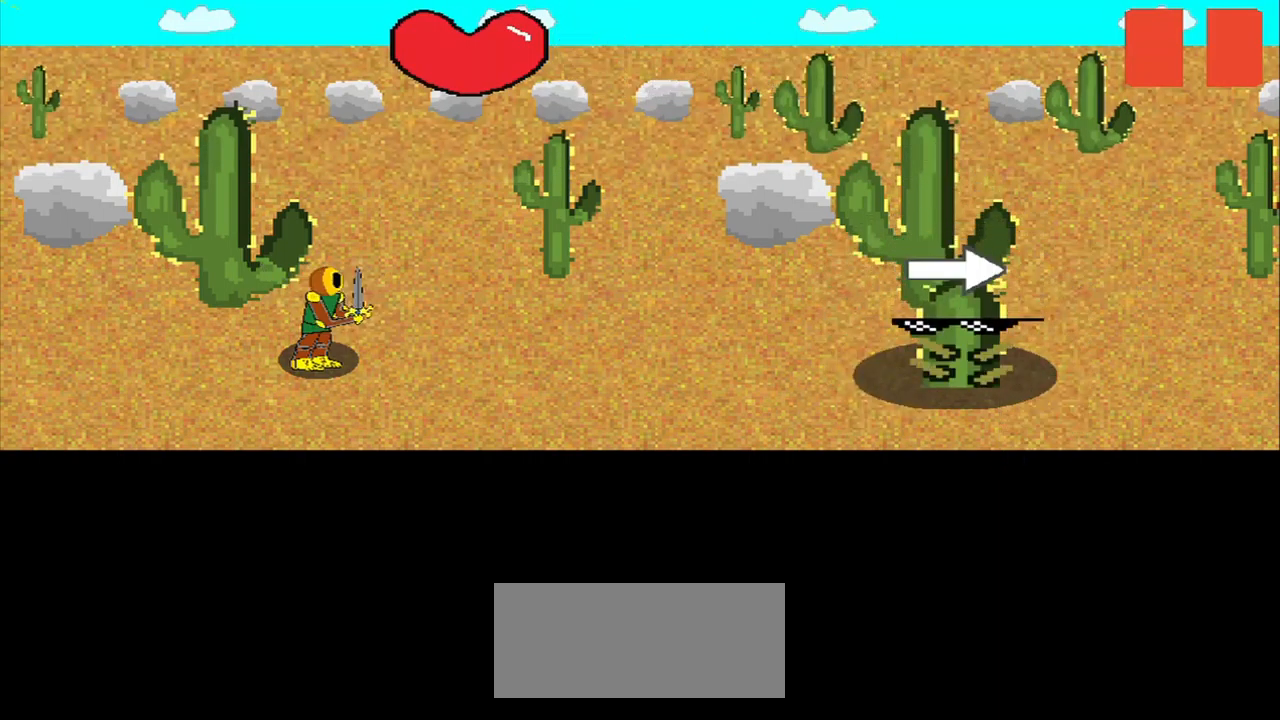
{"buttons": [], "right_stick": "center", "events": []}
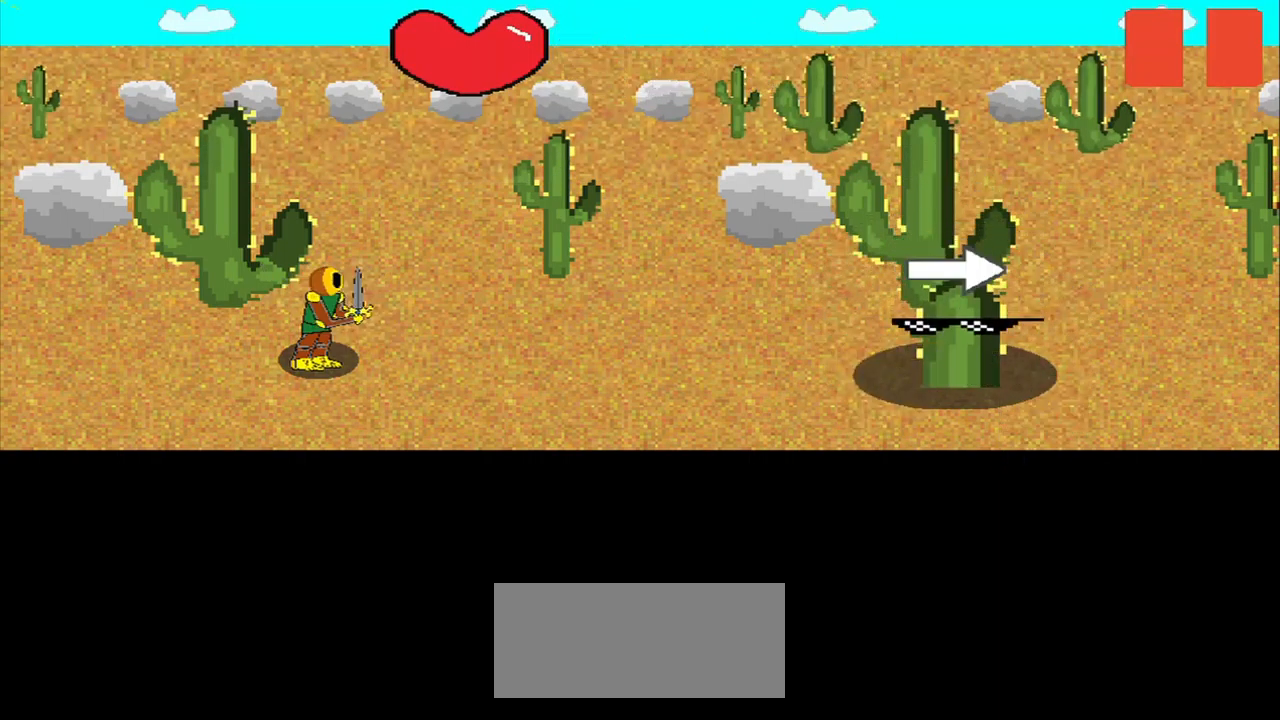
{"buttons": [], "right_stick": "left", "events": [[458, "right_stick", "left"]]}
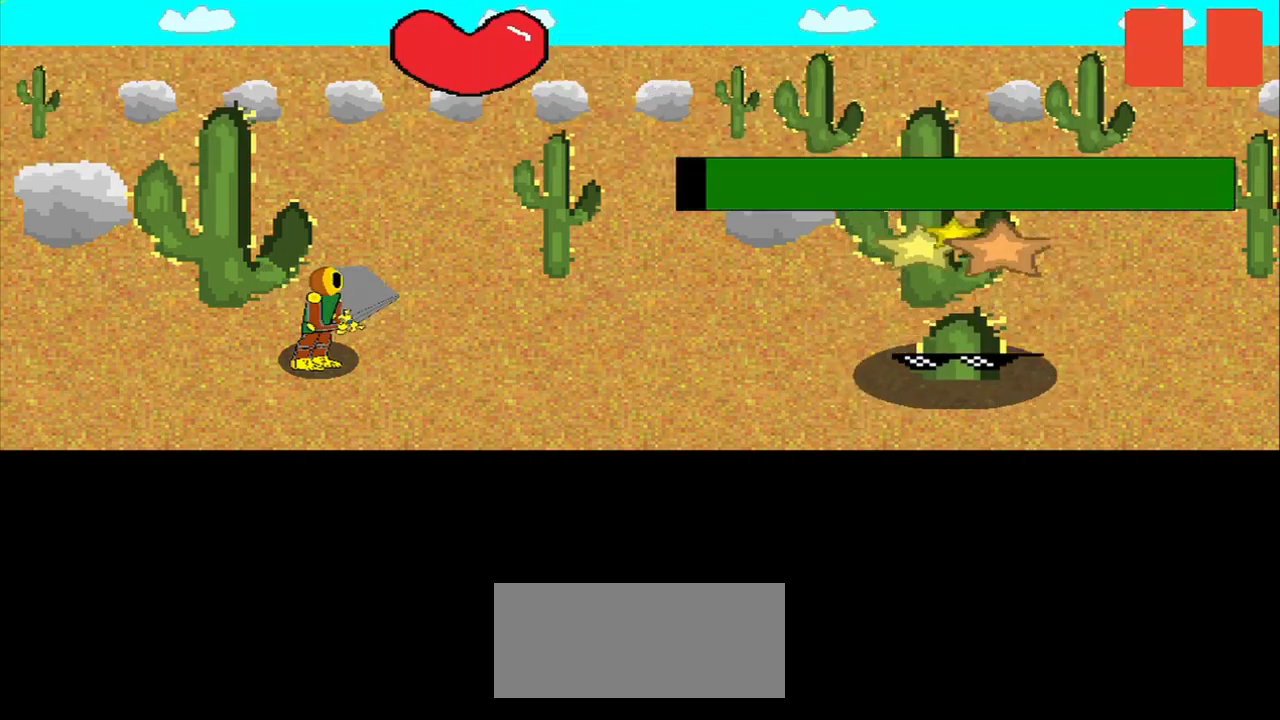
{"buttons": [], "right_stick": "left", "events": [[42, "right_stick", "center"], [541, "right_stick", "left"]]}
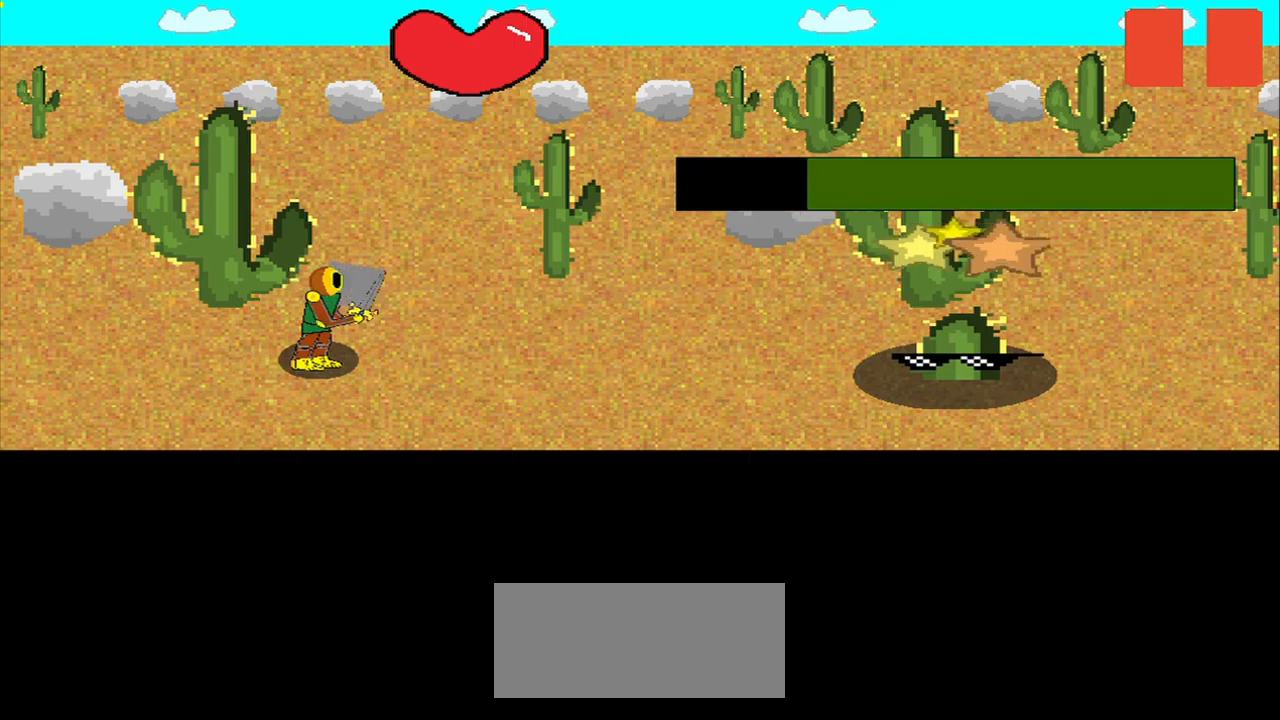
{"buttons": [], "right_stick": "center", "events": [[42, "right_stick", "center"]]}
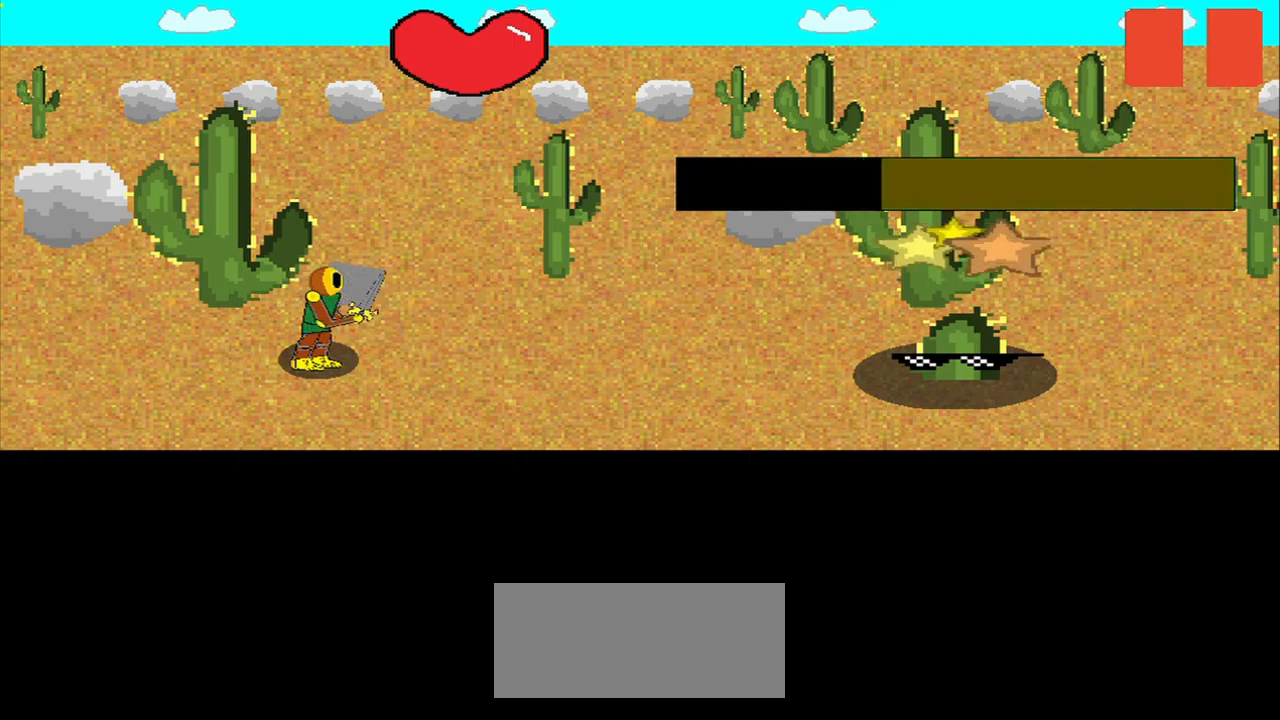
{"buttons": [], "right_stick": "center", "events": []}
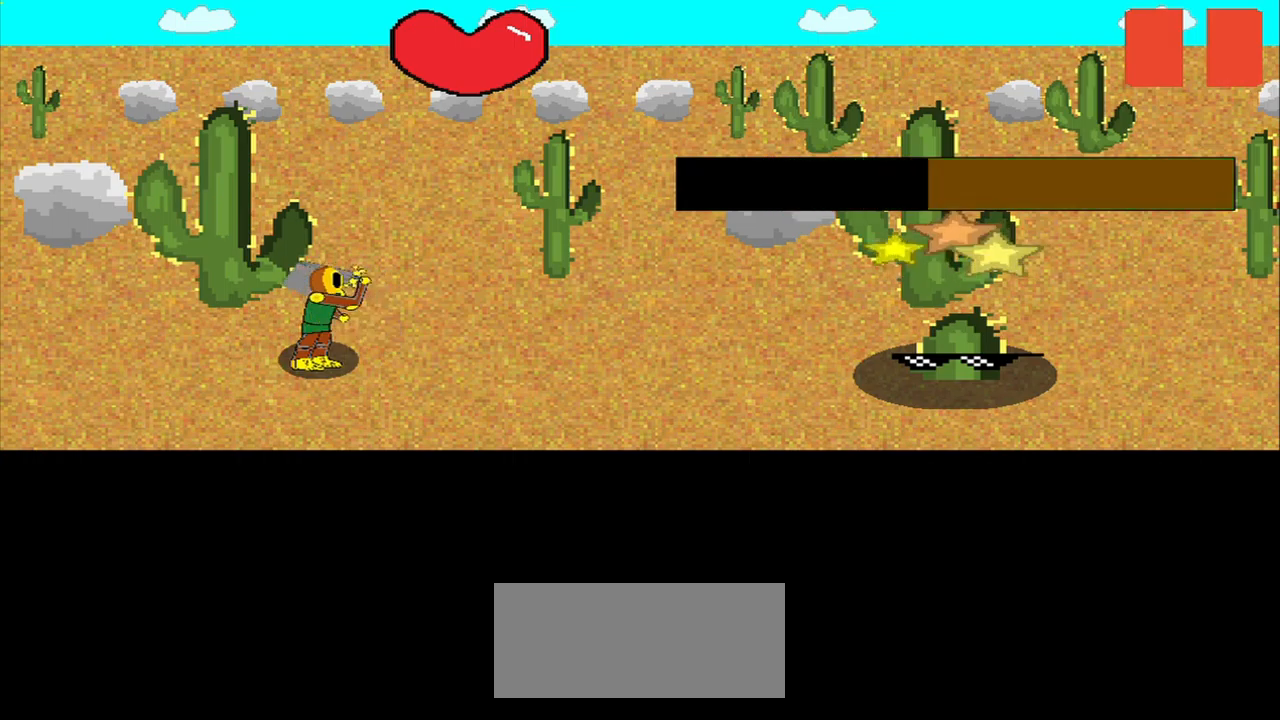
{"buttons": [], "right_stick": "center", "events": []}
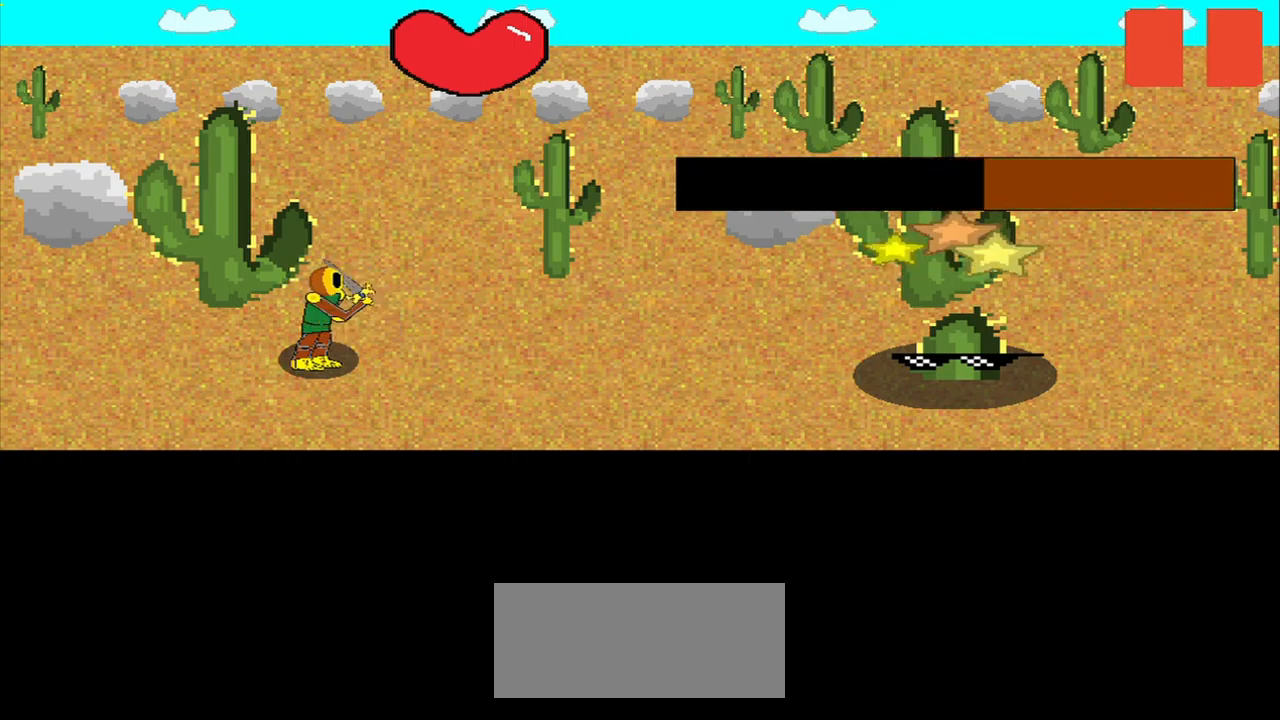
{"buttons": [], "right_stick": "center", "events": [[250, "right_stick", "right"], [334, "right_stick", "center"]]}
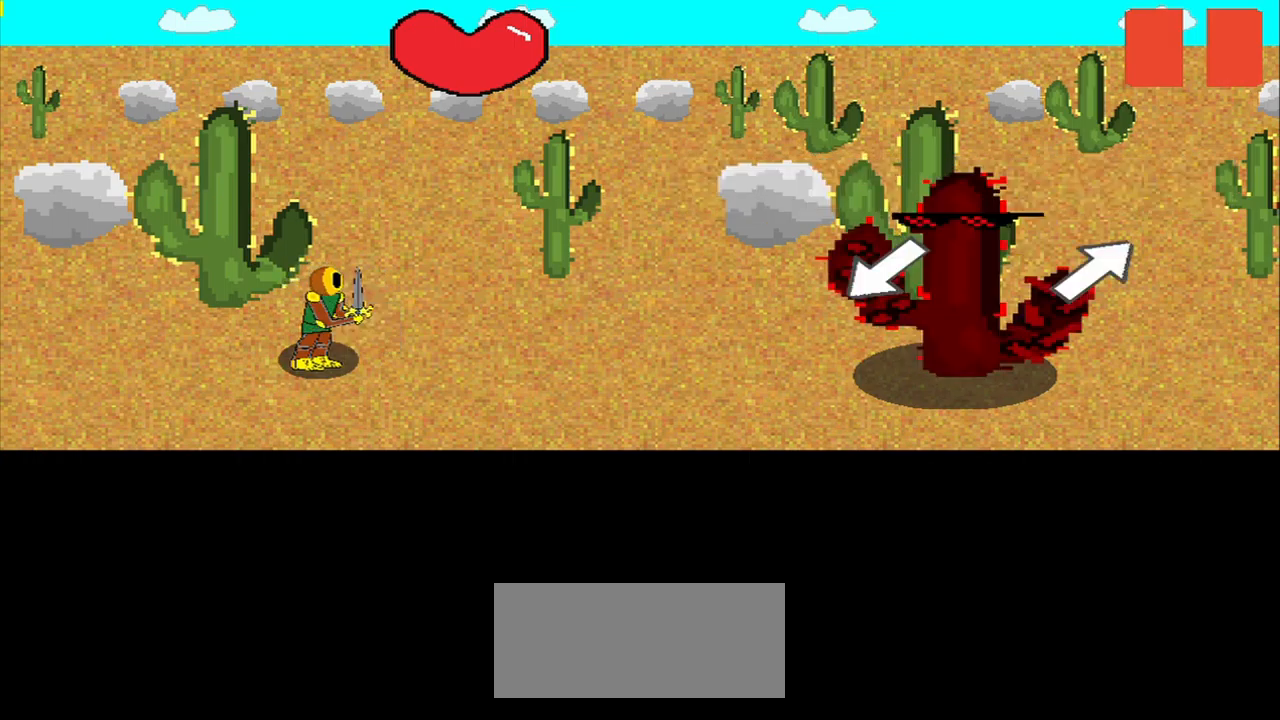
{"buttons": [], "right_stick": "center", "events": []}
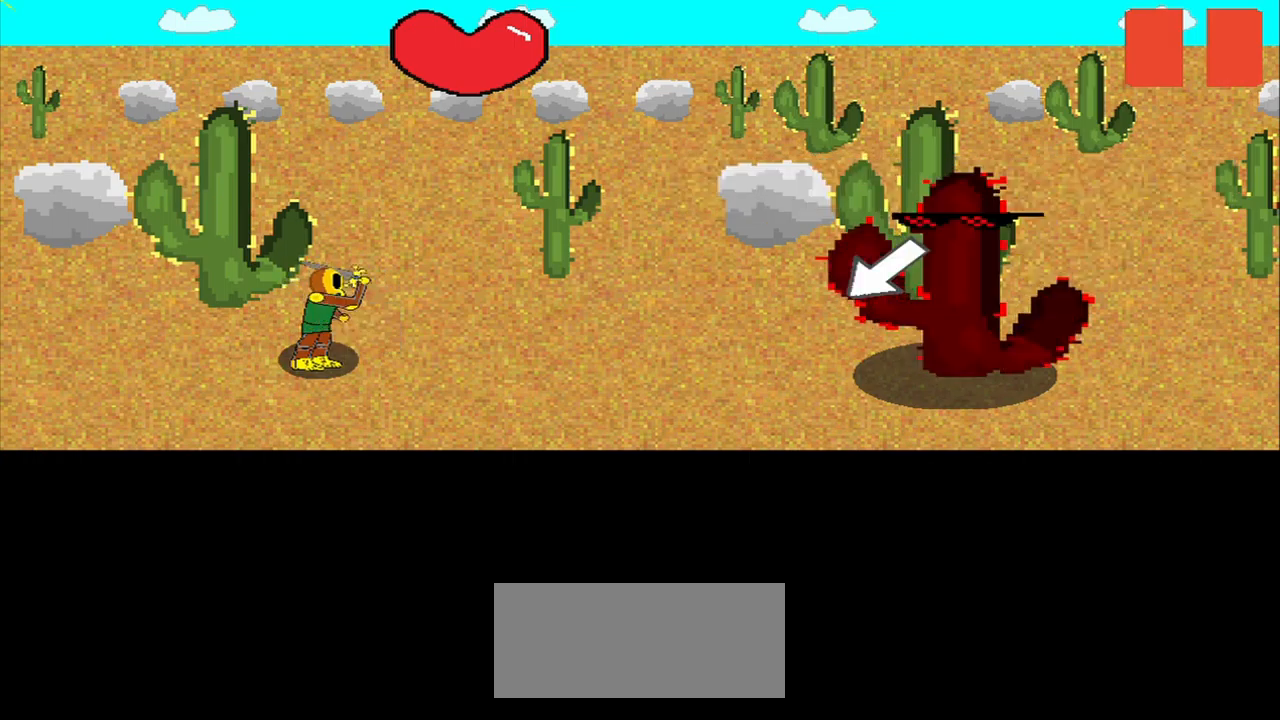
{"buttons": [], "right_stick": "center", "events": []}
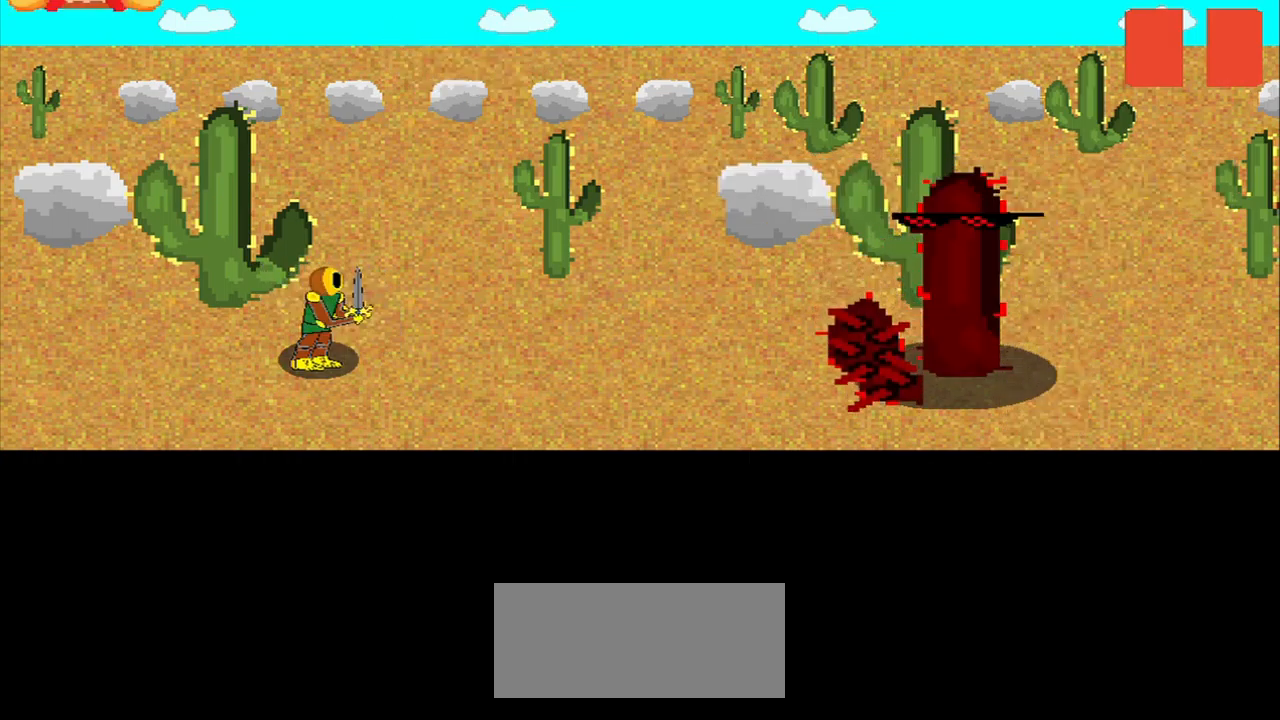
{"buttons": [], "right_stick": "center", "events": []}